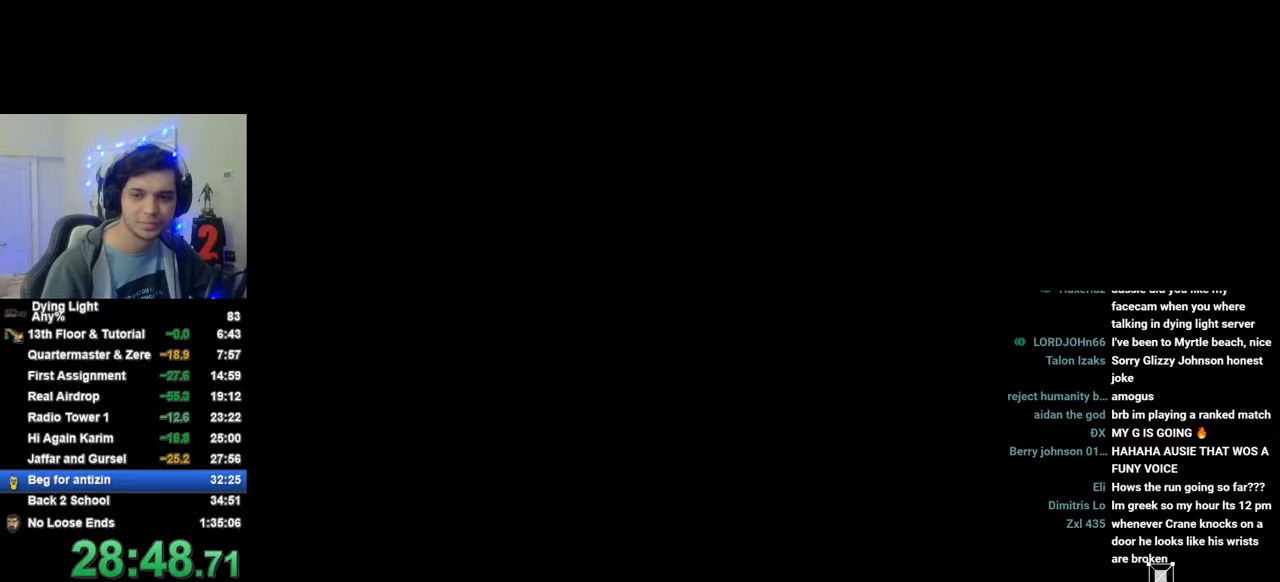
Gameplay with keyboard and mouse; each line is a JSON object with the keys held at the frame after it. "events" lists presses ("down") and releases ("up") of "1", "2", "3", "4", "5", "a", "alt", "c", "caps_lock", "ctrl", "d", "e", "f", "g", "q", "r", "s", "shift", "space", "t", "tab", "v", "w", "x" and "z" between this image and that frame as [ms after this image, input, new state], when the widget could be followed in between. No other keys are recorded. "mouse_move" is the direction in which the mouse moves at that frame (one of eight, or "still"), when it could be read. Mouse buttons are not recorded.
{"keys": ["d"], "mouse_move": "still", "events": [[400, "space", "down"], [500, "space", "up"]]}
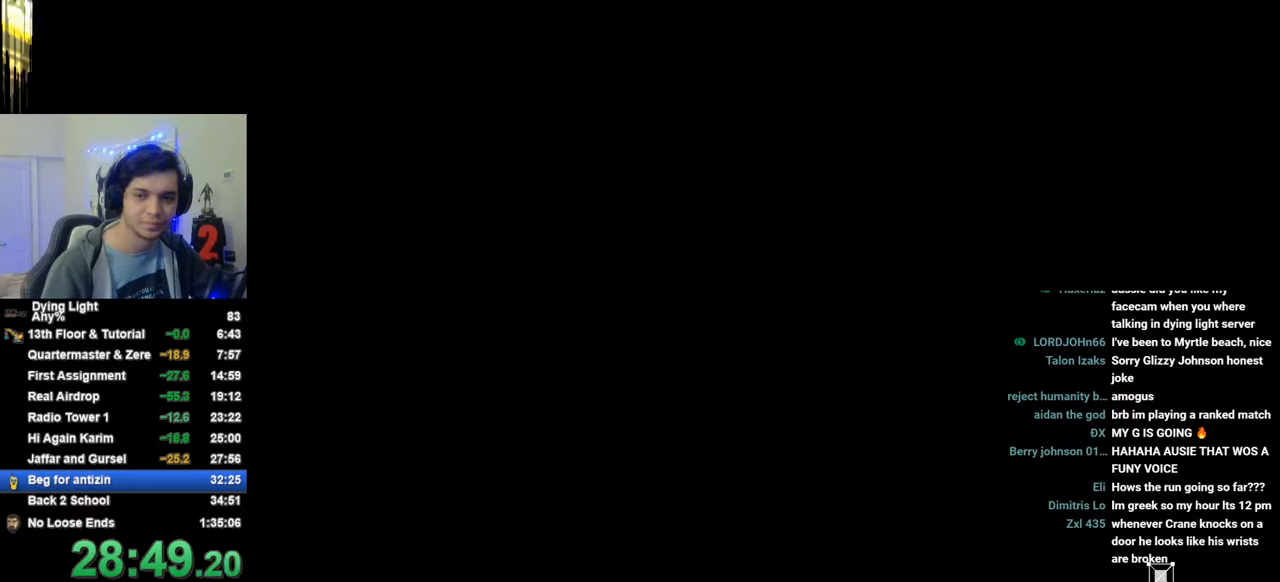
{"keys": ["d"], "mouse_move": "still", "events": []}
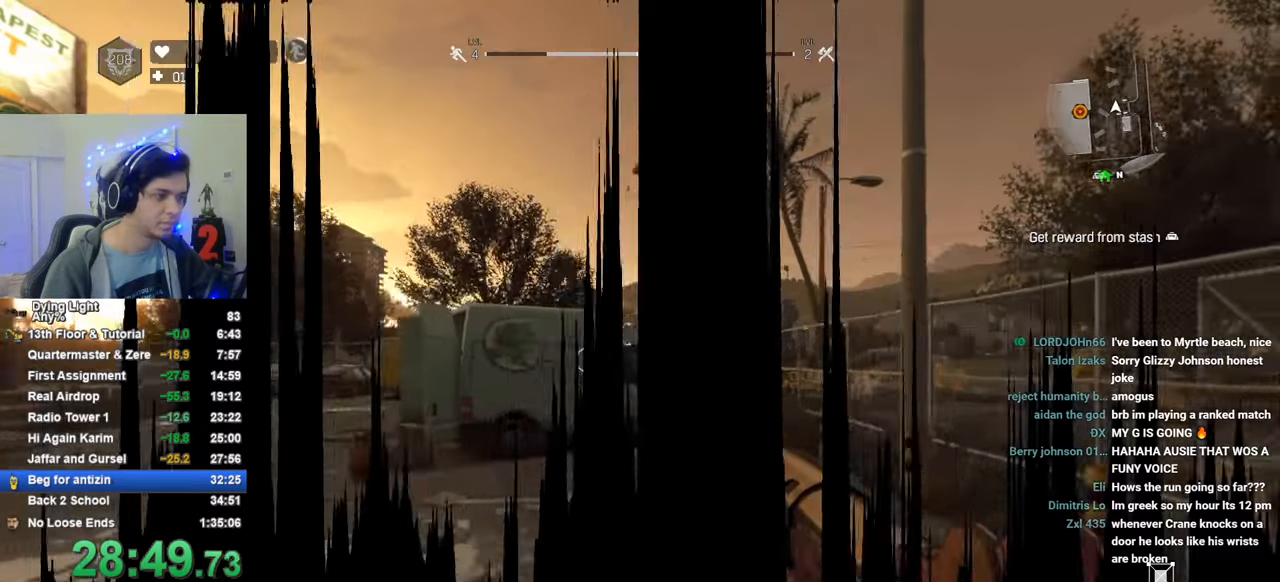
{"keys": ["shift", "w"], "mouse_move": "still", "events": [[16, "shift", "down"], [16, "w", "down"], [100, "d", "up"]]}
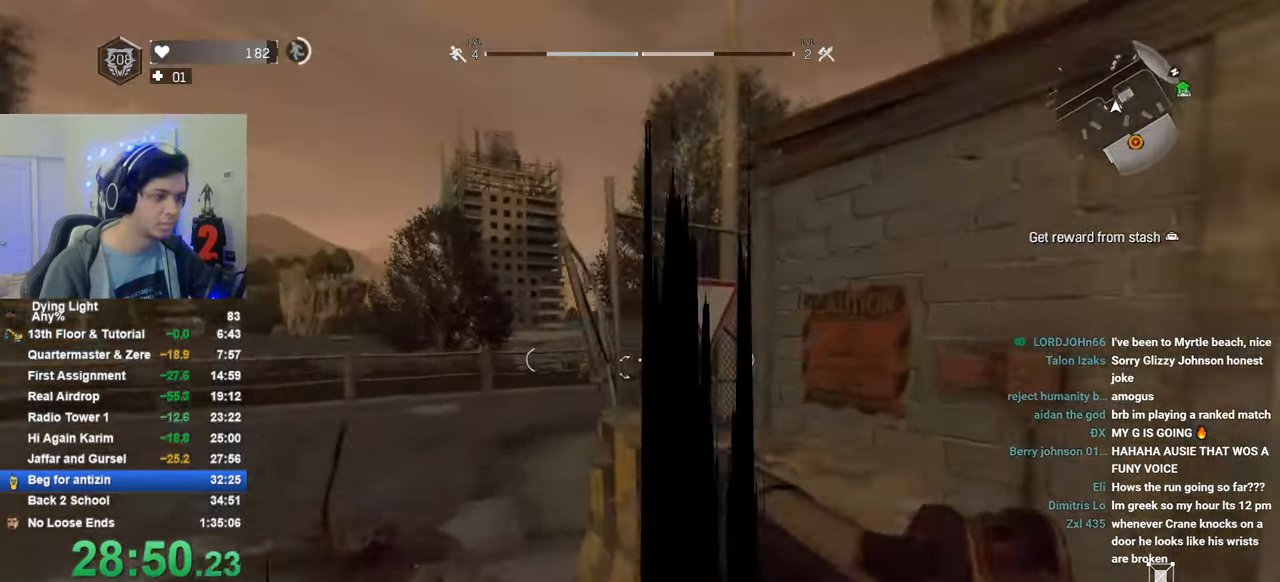
{"keys": ["a", "shift", "w"], "mouse_move": "right", "events": [[166, "a", "down"]]}
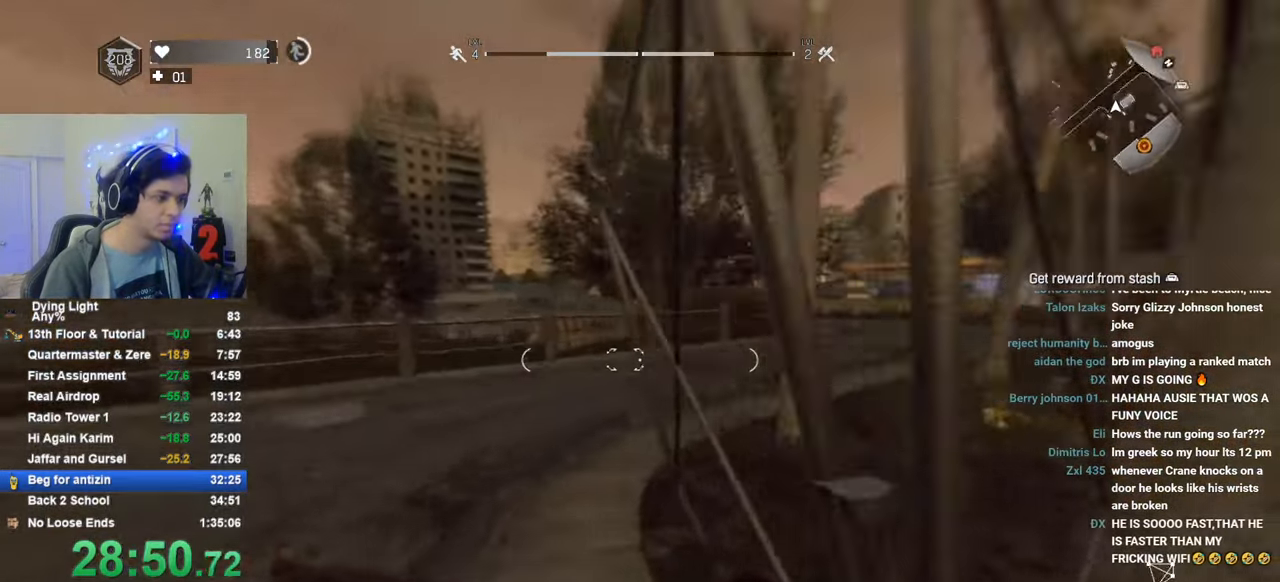
{"keys": ["a", "shift", "w"], "mouse_move": "right", "events": [[183, "space", "down"], [316, "space", "up"]]}
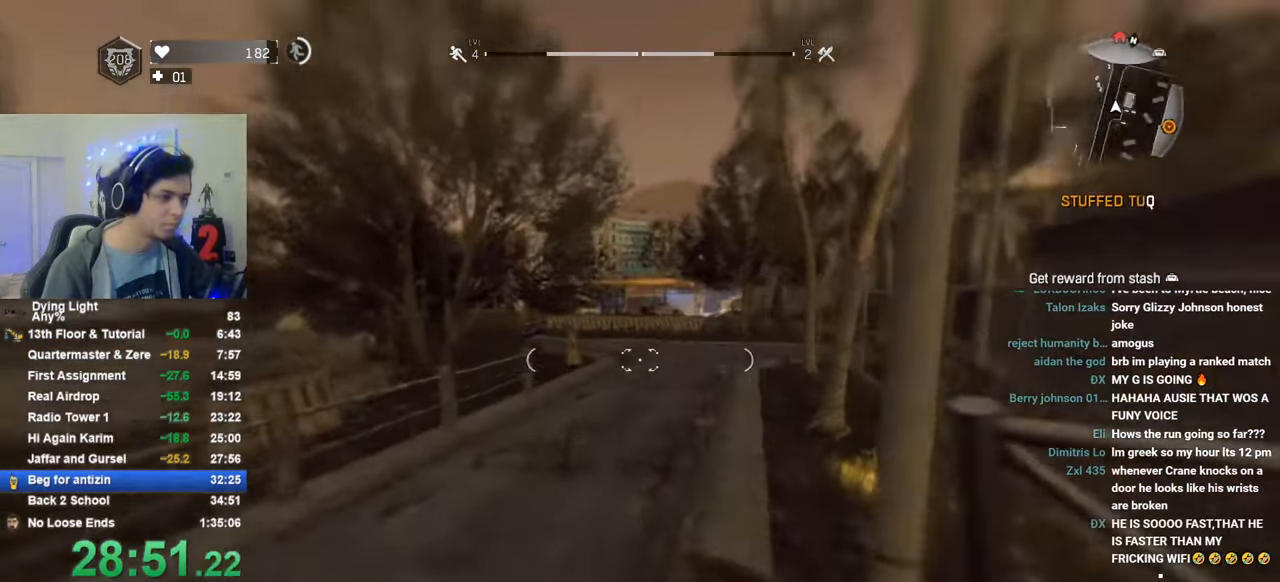
{"keys": ["shift", "w"], "mouse_move": "still", "events": [[66, "a", "up"]]}
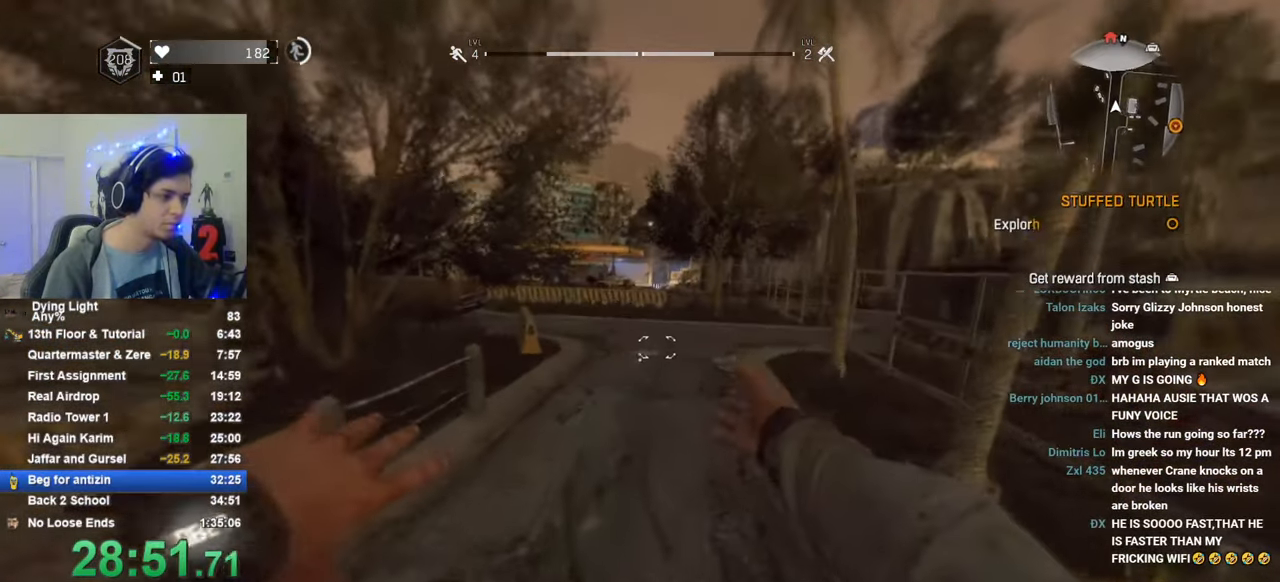
{"keys": ["shift", "w"], "mouse_move": "still", "events": [[16, "t", "down"], [116, "t", "up"]]}
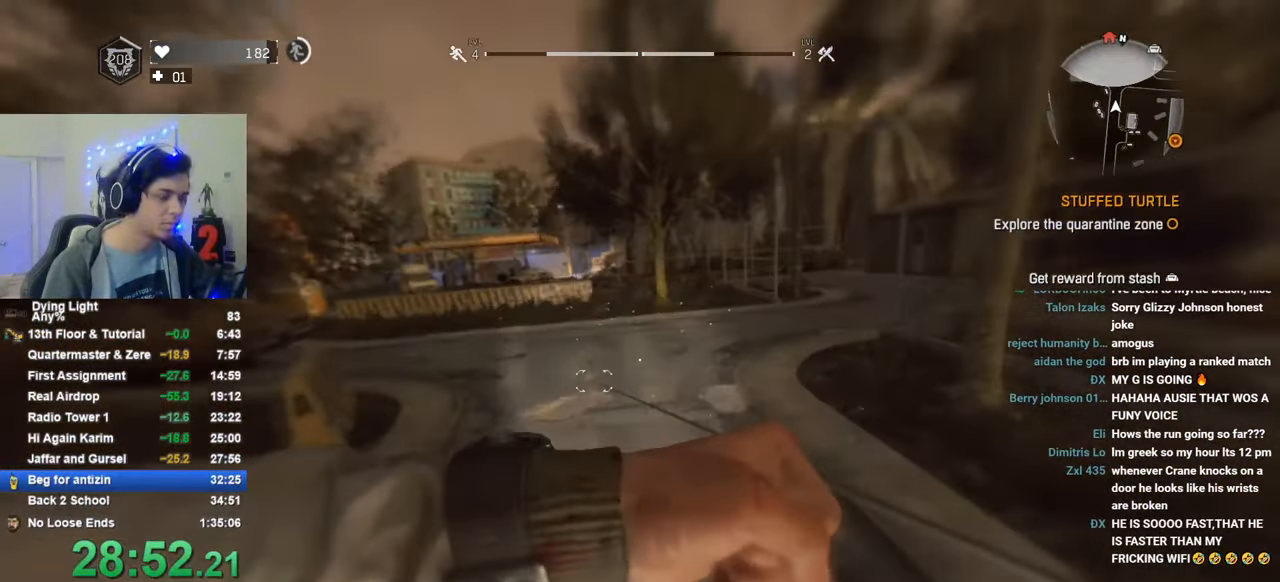
{"keys": ["shift", "w"], "mouse_move": "still", "events": []}
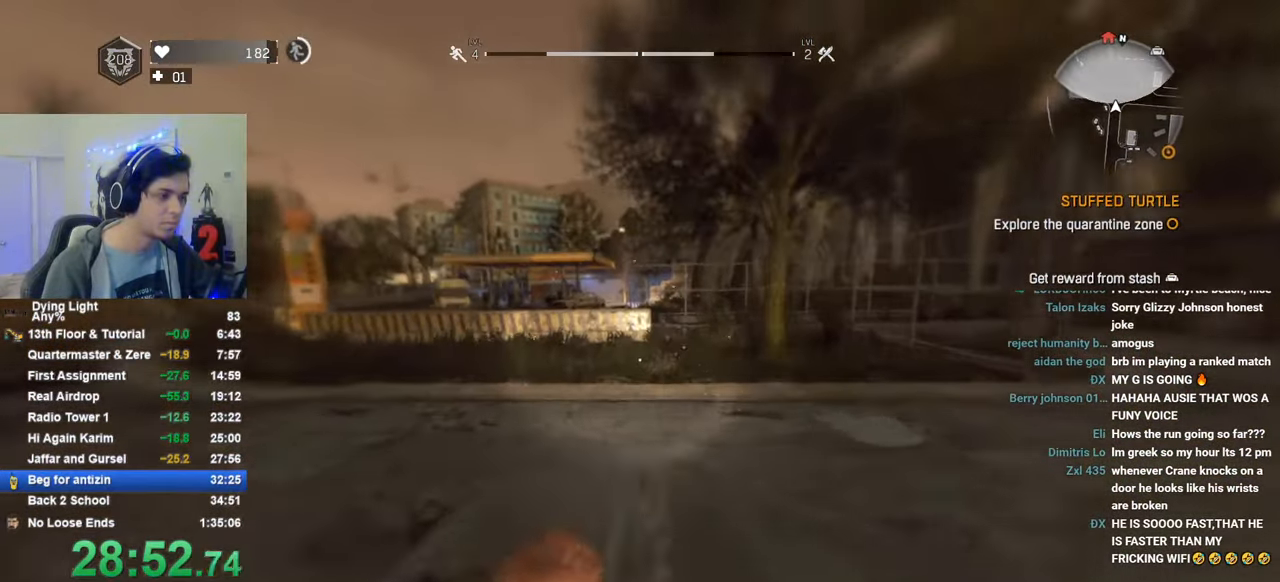
{"keys": ["shift", "w"], "mouse_move": "still", "events": []}
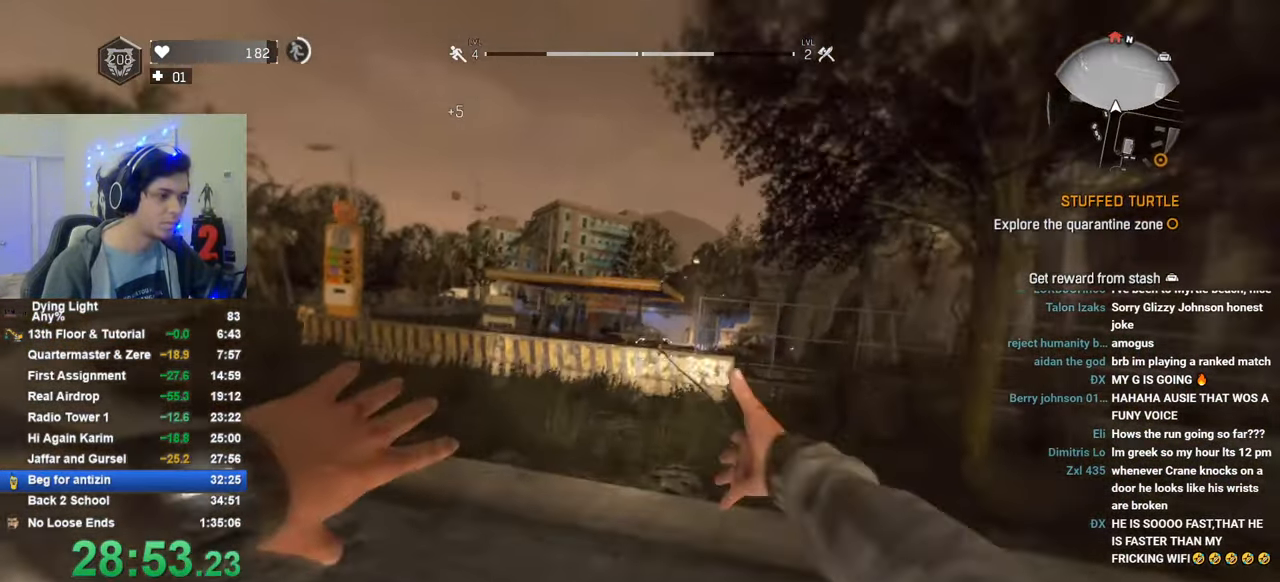
{"keys": ["1", "shift", "w"], "mouse_move": "up", "events": [[100, "1", "down"]]}
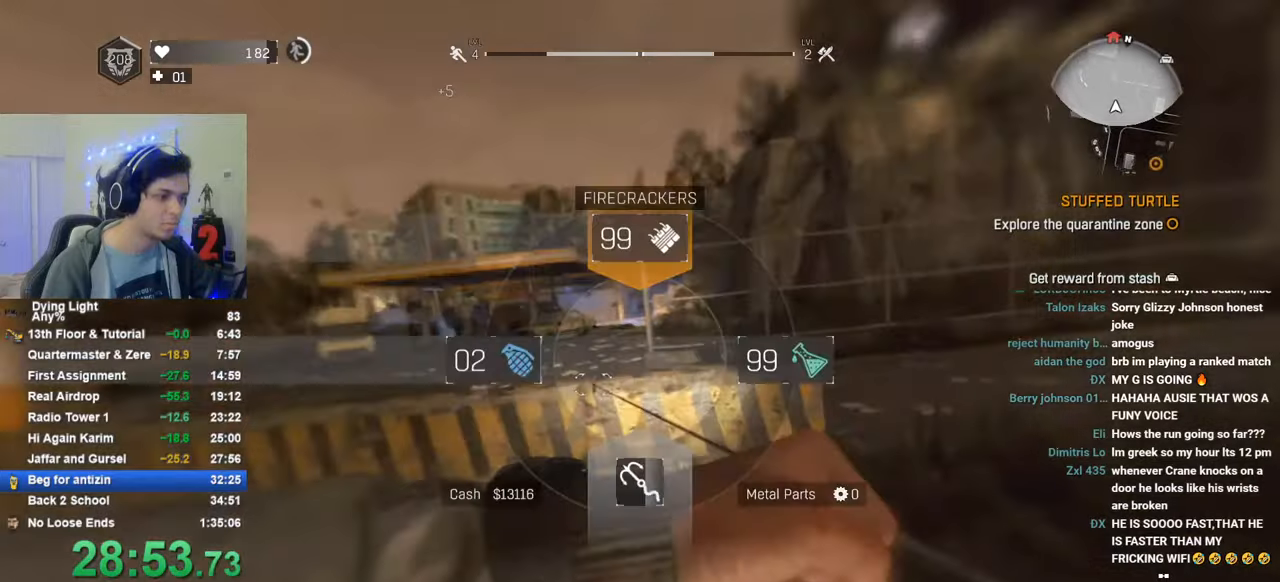
{"keys": ["shift", "w"], "mouse_move": "still", "events": [[466, "1", "up"]]}
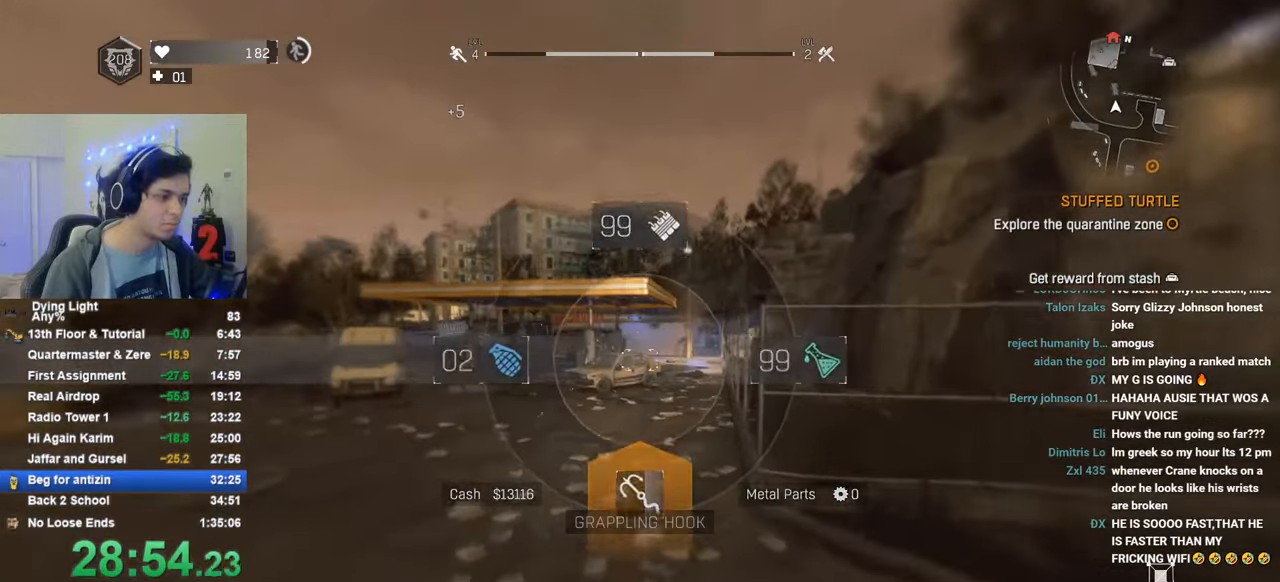
{"keys": ["shift", "w"], "mouse_move": "still", "events": []}
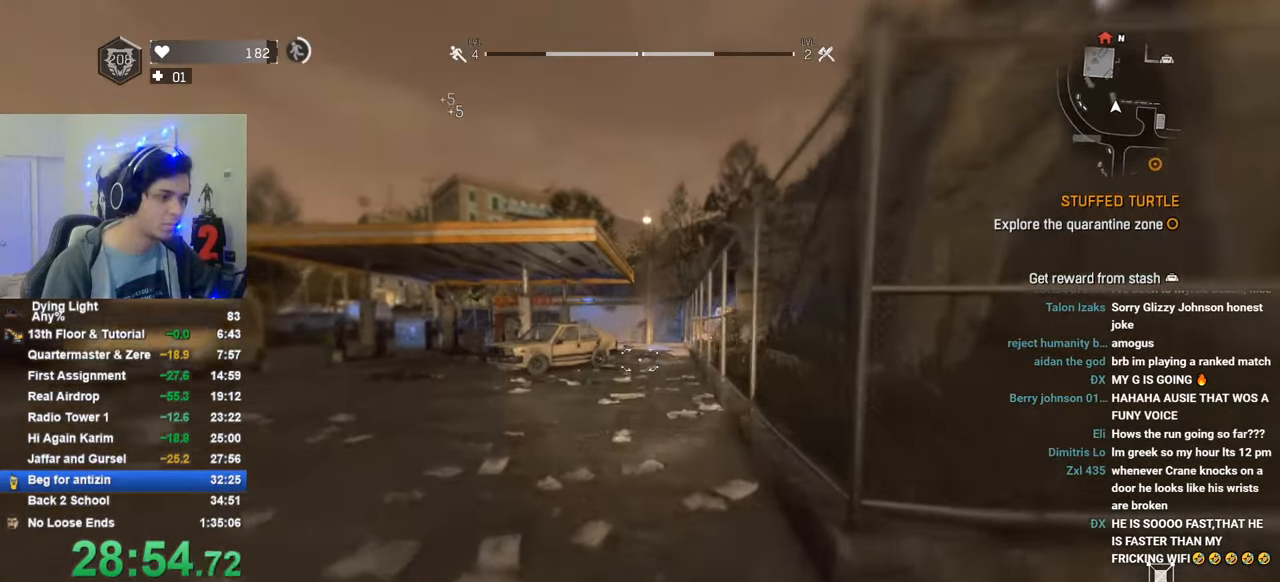
{"keys": ["d", "shift", "w"], "mouse_move": "still", "events": [[350, "d", "down"]]}
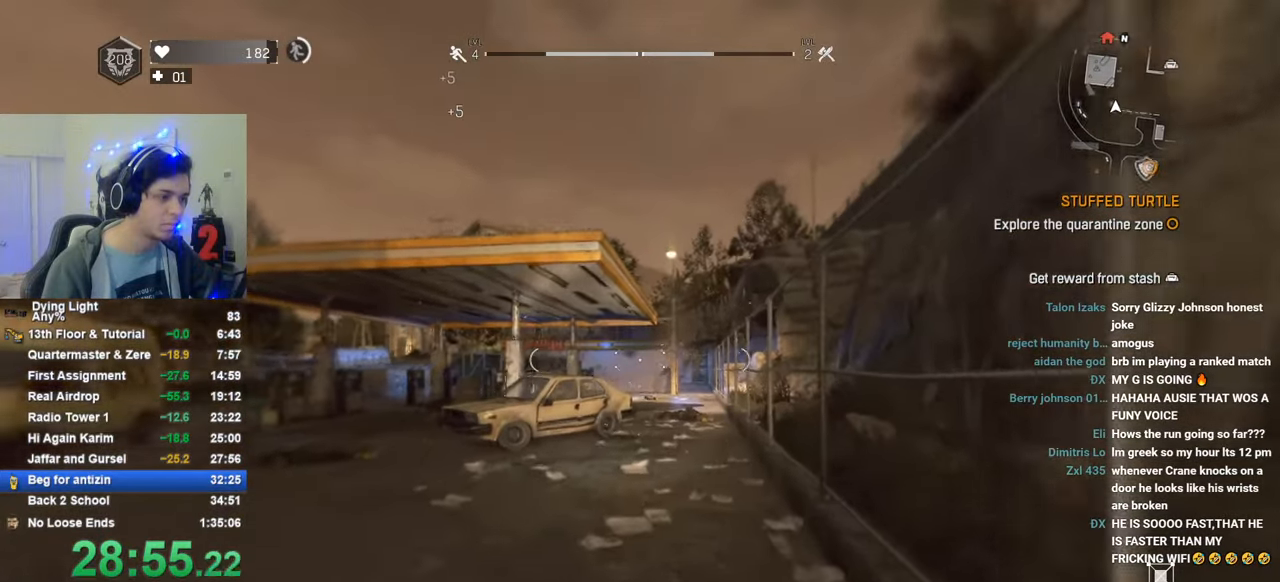
{"keys": ["shift", "w"], "mouse_move": "still", "events": [[183, "d", "up"], [316, "d", "down"], [416, "d", "up"]]}
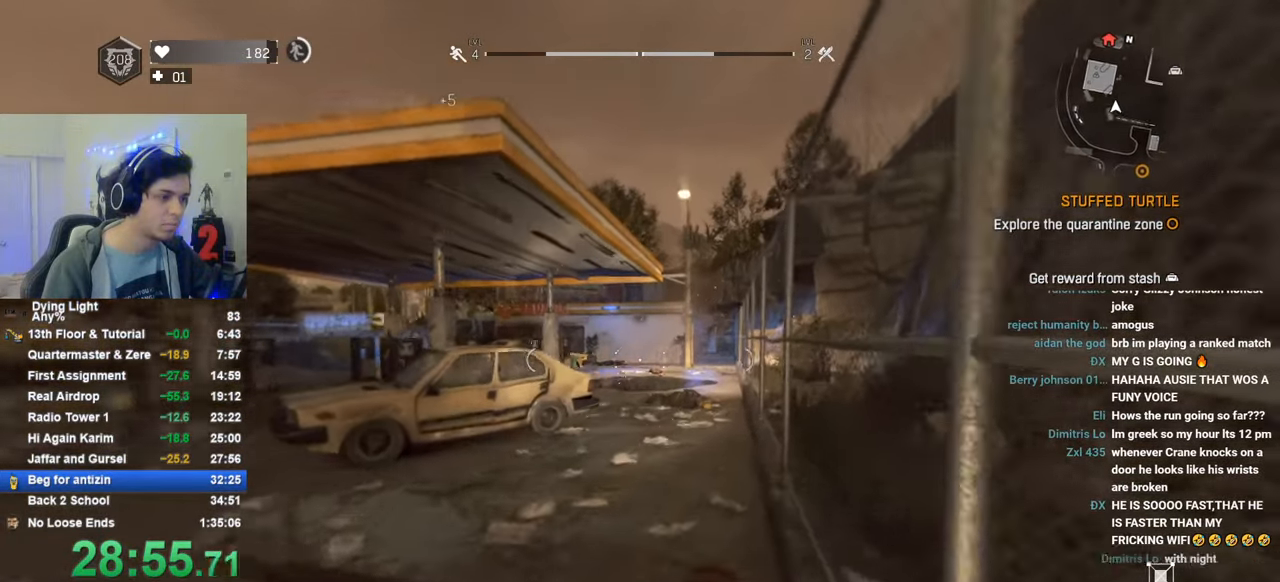
{"keys": ["shift", "w"], "mouse_move": "still", "events": []}
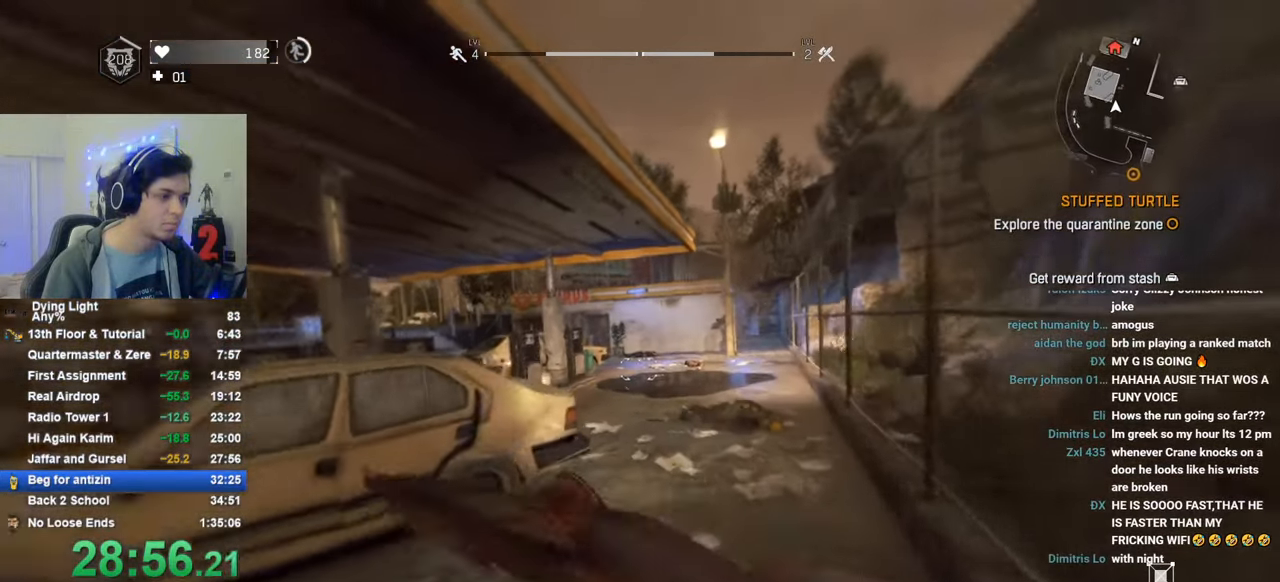
{"keys": ["tab", "w"], "mouse_move": "left", "events": [[83, "shift", "up"], [216, "tab", "down"]]}
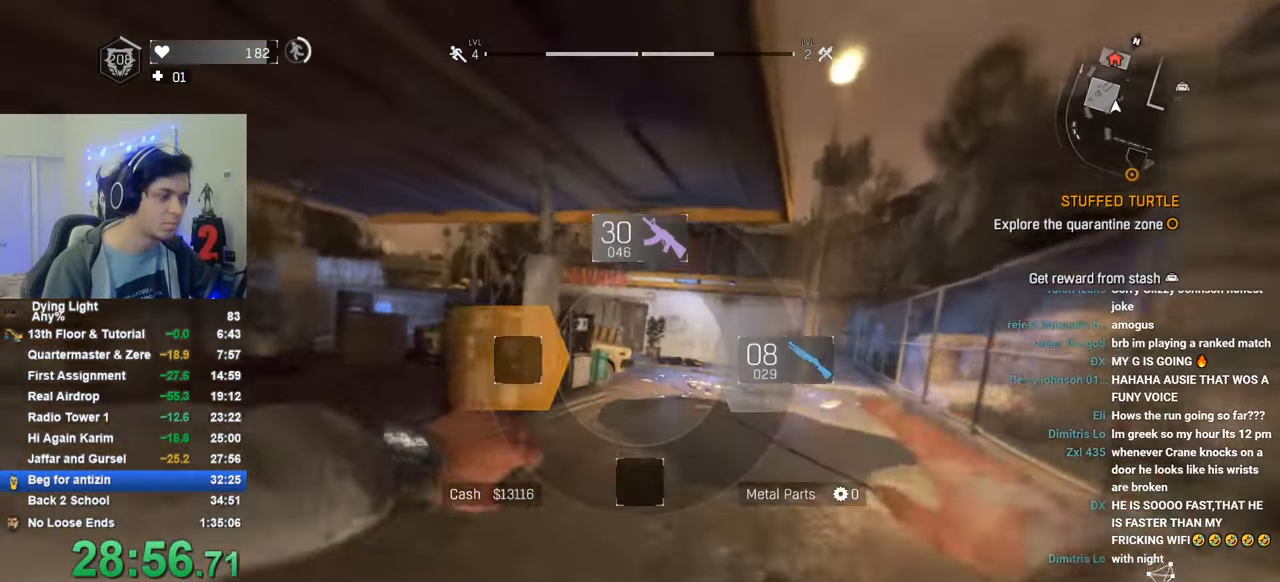
{"keys": ["tab", "w"], "mouse_move": "up", "events": []}
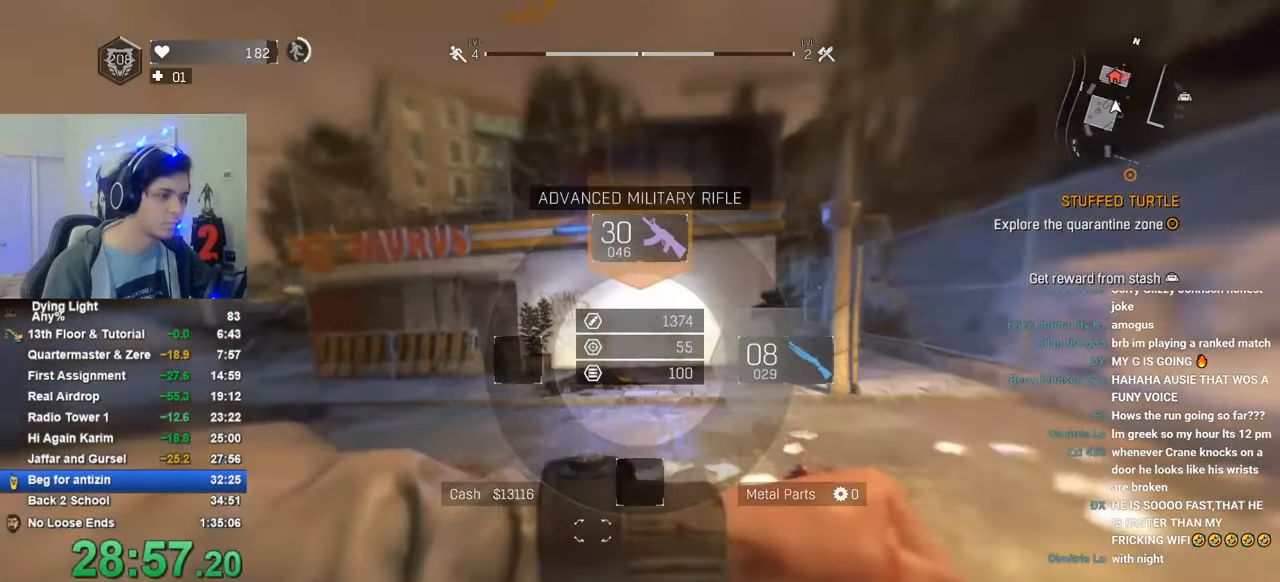
{"keys": ["w"], "mouse_move": "down", "events": [[300, "tab", "up"]]}
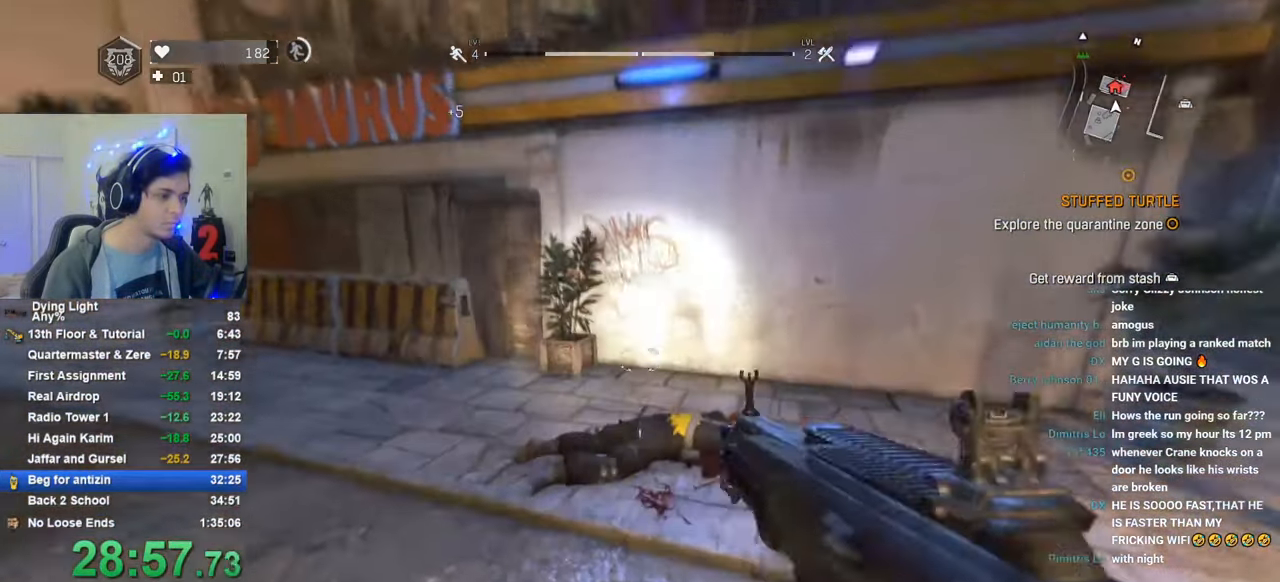
{"keys": [], "mouse_move": "still", "events": [[116, "w", "up"], [166, "a", "down"], [216, "a", "up"], [316, "w", "down"], [400, "q", "down"], [450, "q", "up"], [450, "w", "up"]]}
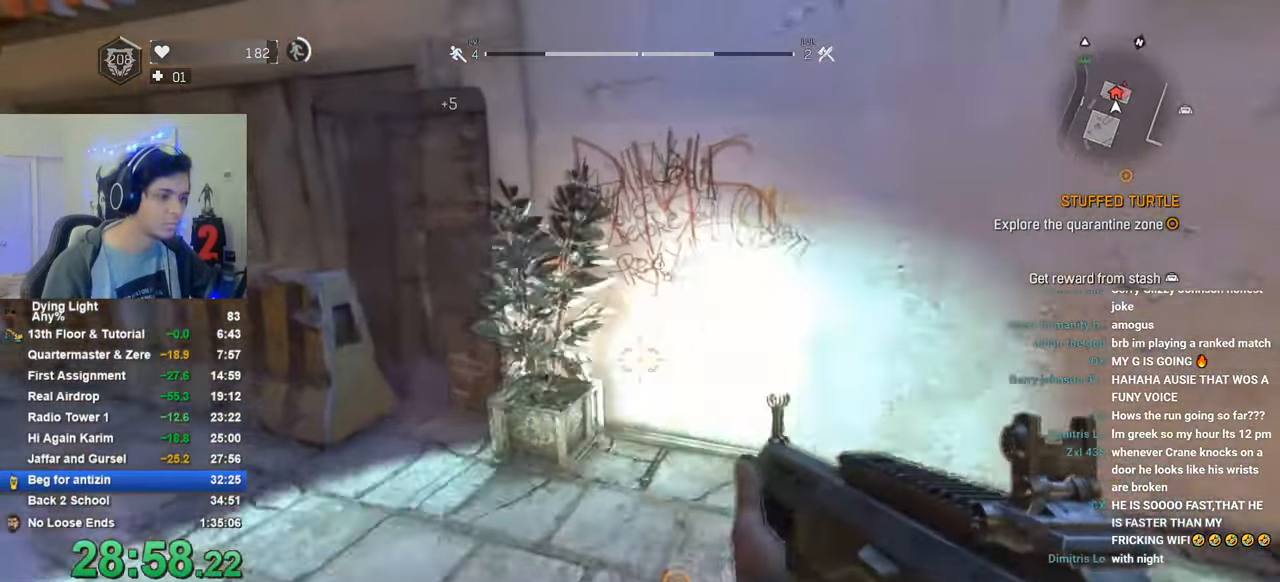
{"keys": ["a", "s"], "mouse_move": "up", "events": [[83, "a", "down"], [283, "s", "down"]]}
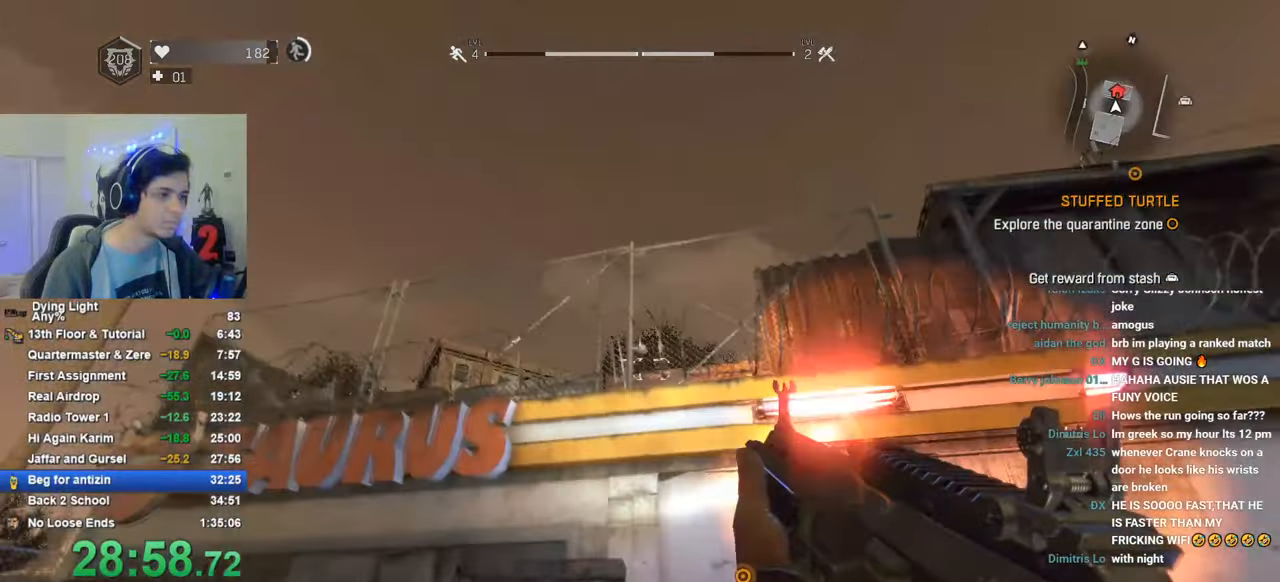
{"keys": [], "mouse_move": "still", "events": [[16, "a", "up"], [16, "s", "up"]]}
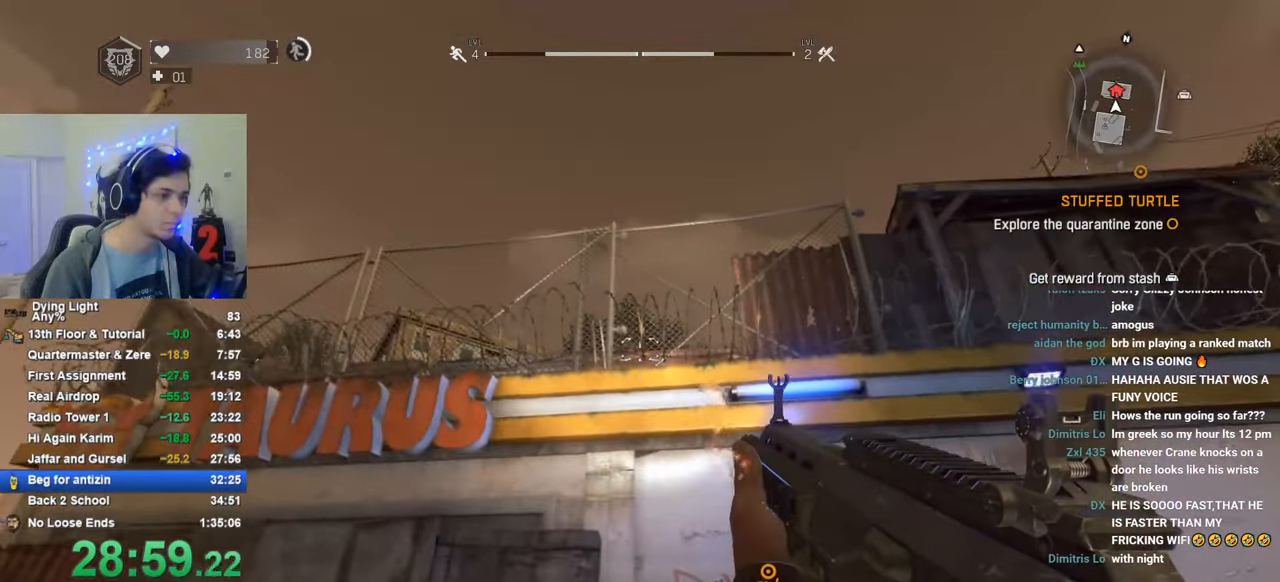
{"keys": [], "mouse_move": "still", "events": [[166, "s", "down"], [300, "s", "up"]]}
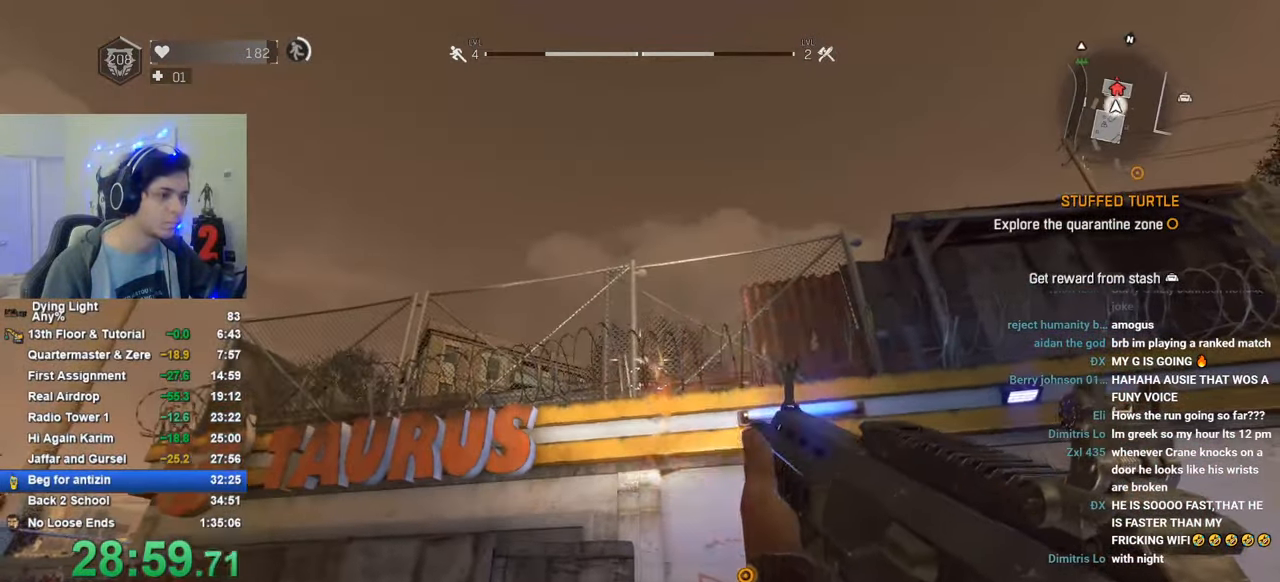
{"keys": [], "mouse_move": "still", "events": []}
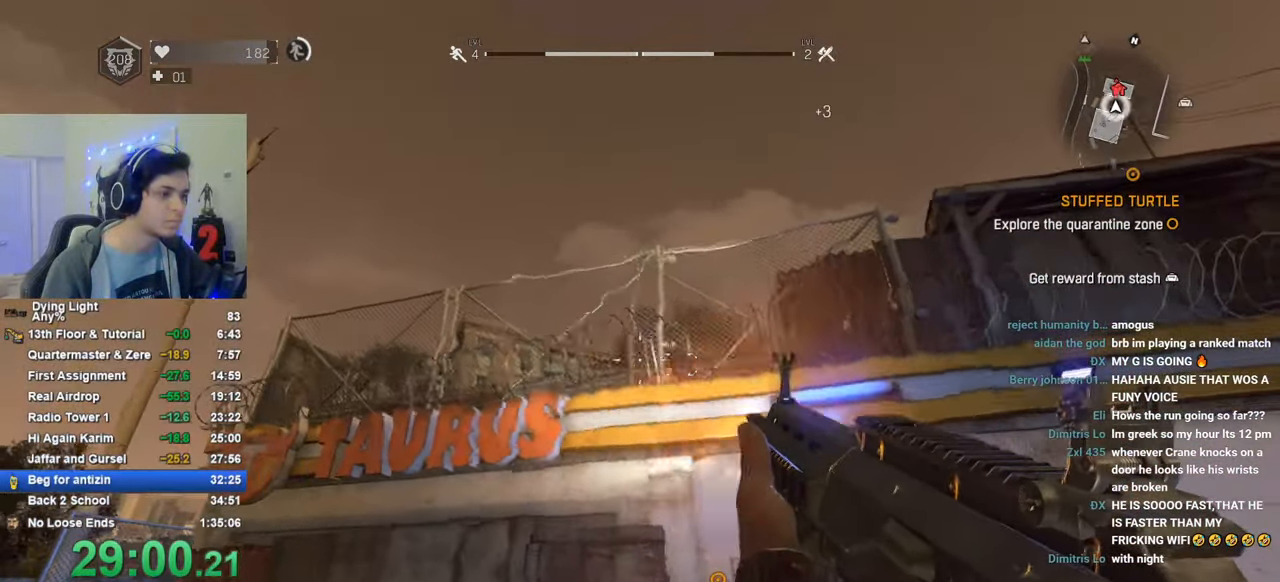
{"keys": ["f"], "mouse_move": "still", "events": [[100, "w", "down"], [383, "w", "up"], [483, "f", "down"]]}
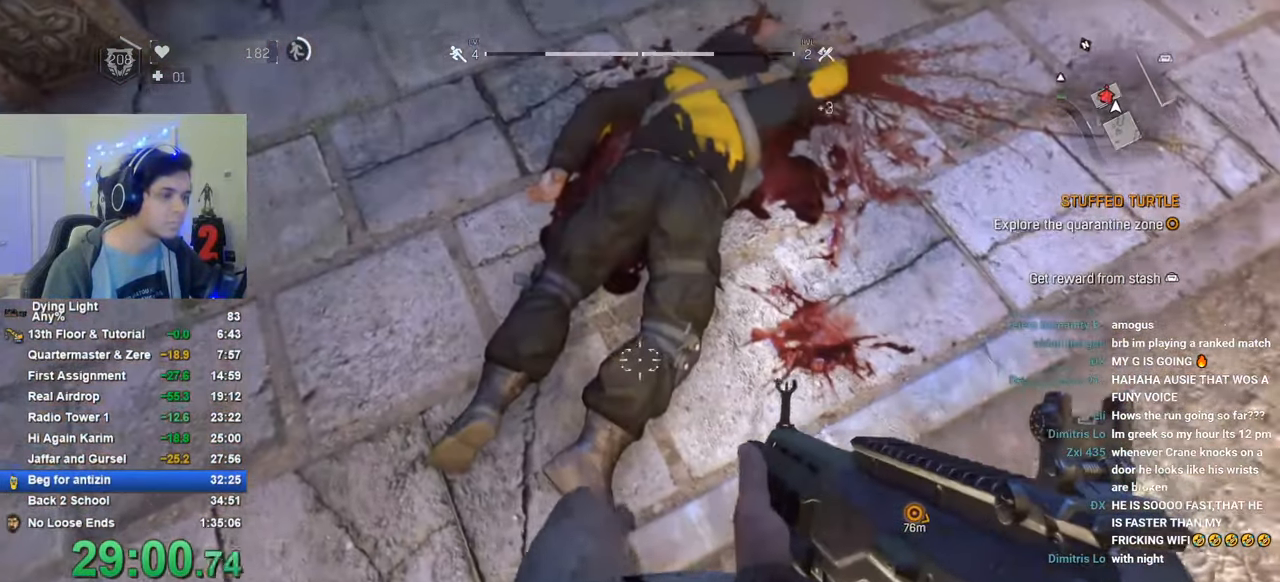
{"keys": ["f"], "mouse_move": "still", "events": [[33, "f", "up"], [116, "f", "down"], [216, "f", "up"], [266, "f", "down"], [350, "f", "up"], [450, "f", "down"], [450, "w", "down"], [500, "w", "up"]]}
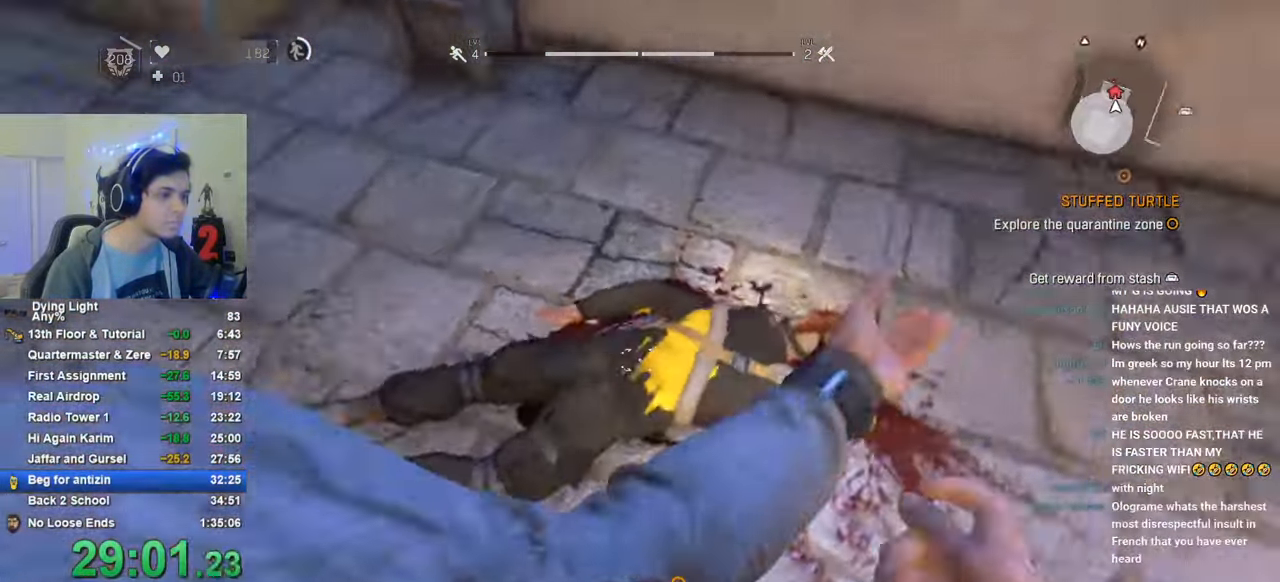
{"keys": [], "mouse_move": "still", "events": [[33, "f", "up"], [83, "f", "down"], [233, "f", "up"]]}
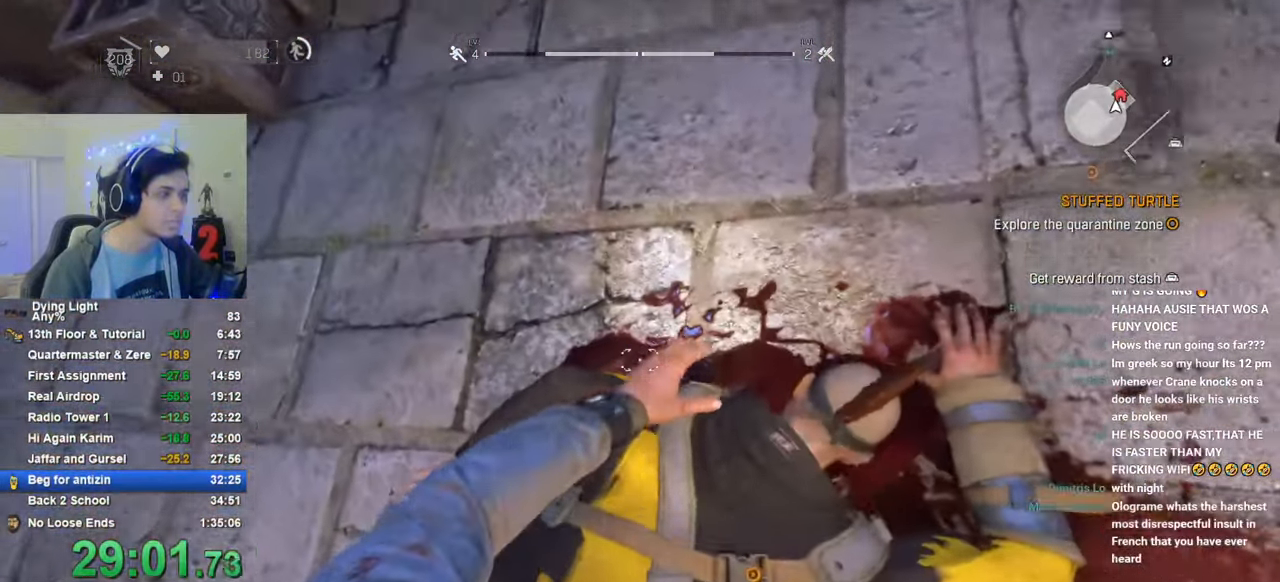
{"keys": [], "mouse_move": "up-left", "events": [[50, "caps_lock", "down"], [100, "caps_lock", "up"], [200, "caps_lock", "down"], [250, "caps_lock", "up"], [433, "caps_lock", "down"], [483, "caps_lock", "up"]]}
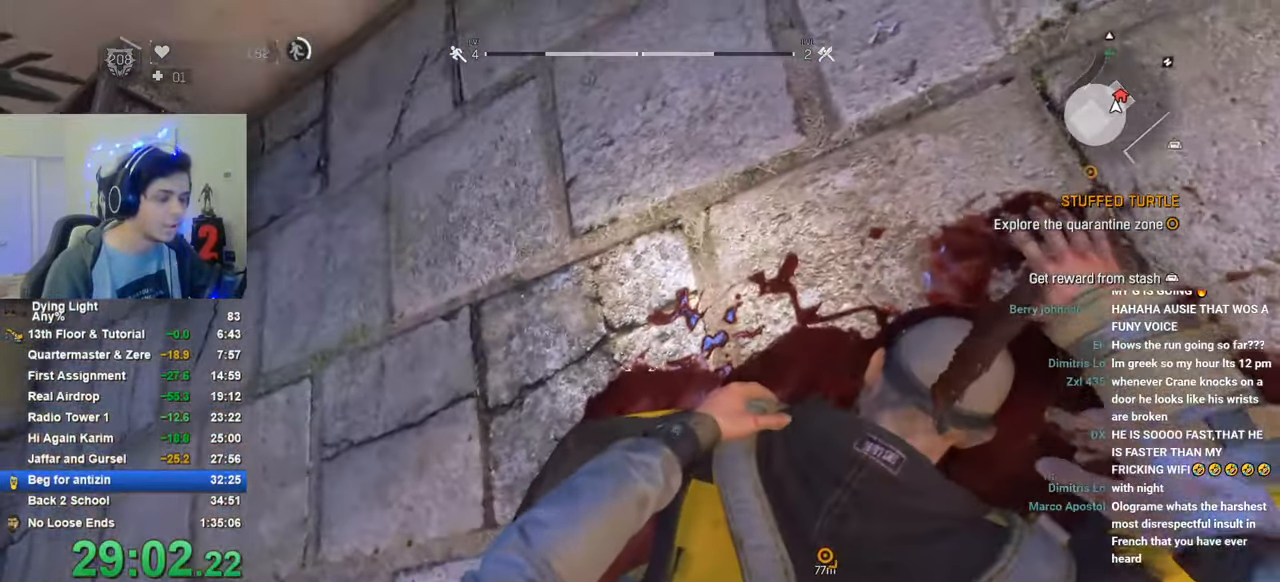
{"keys": ["caps_lock"], "mouse_move": "still", "events": [[66, "caps_lock", "down"], [116, "caps_lock", "up"], [350, "caps_lock", "down"], [400, "caps_lock", "up"], [500, "caps_lock", "down"]]}
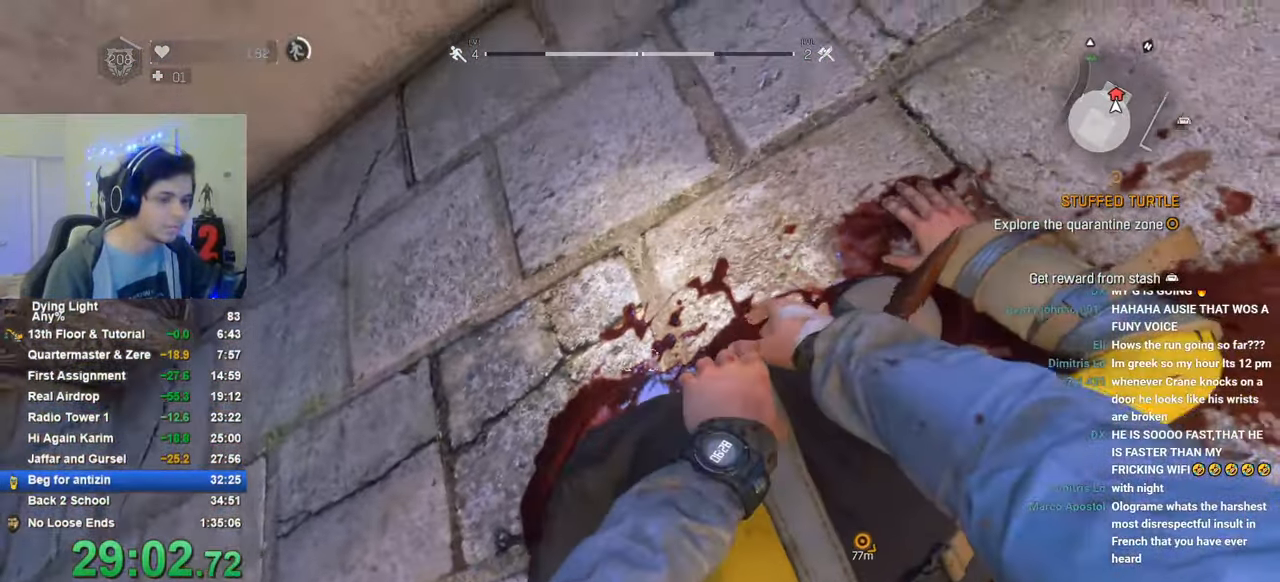
{"keys": [], "mouse_move": "down-left", "events": [[83, "caps_lock", "up"]]}